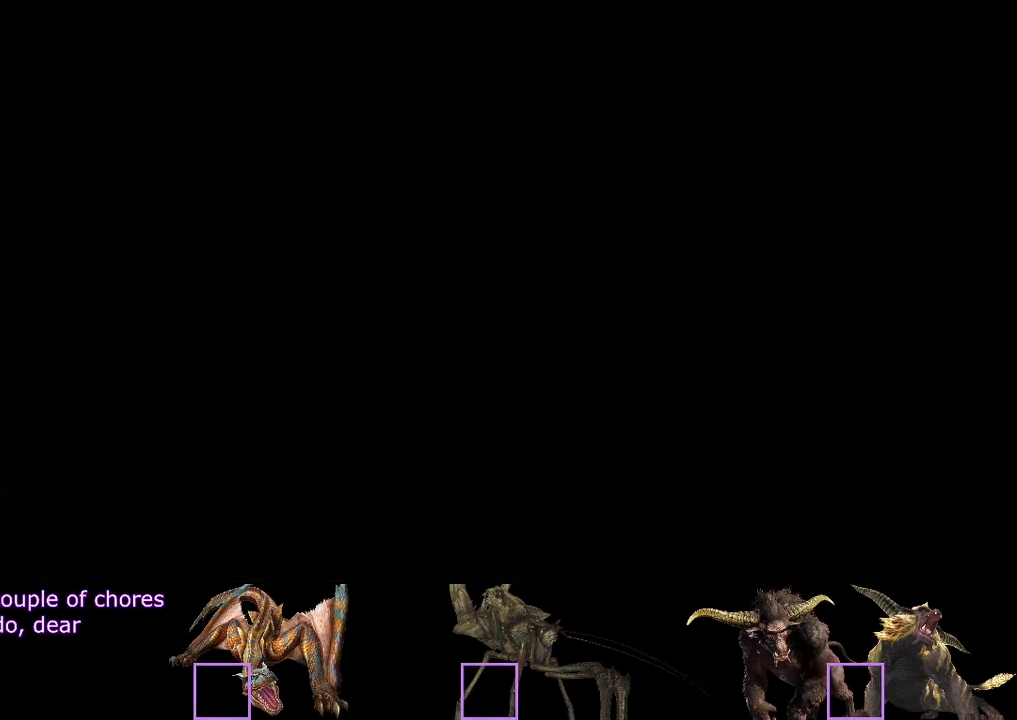
Gameplay with a controller (PlayStation layout); each line is a JSON object with the inputs held at the frame after it. "events" lists button and stick changes between this image and that frame as [ms after this image, input, new state], when the widget could be followed in between. Not read: L3 R1 R3.
{"buttons": ["CIRCLE"], "left_stick": "center", "right_stick": "center"}
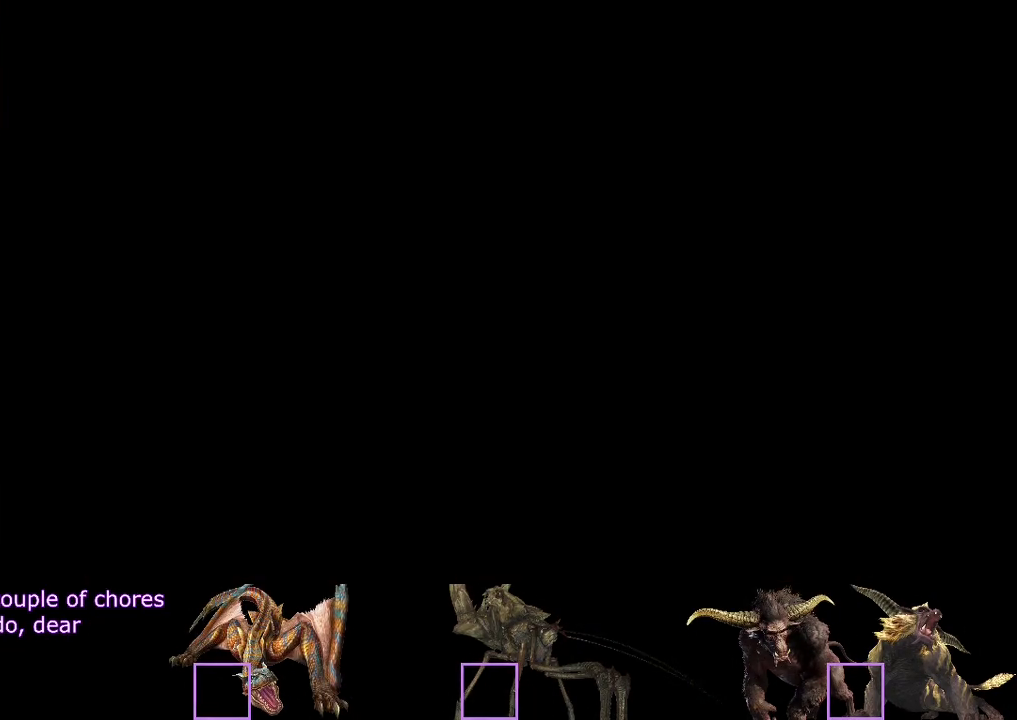
{"buttons": [], "left_stick": "center", "right_stick": "center"}
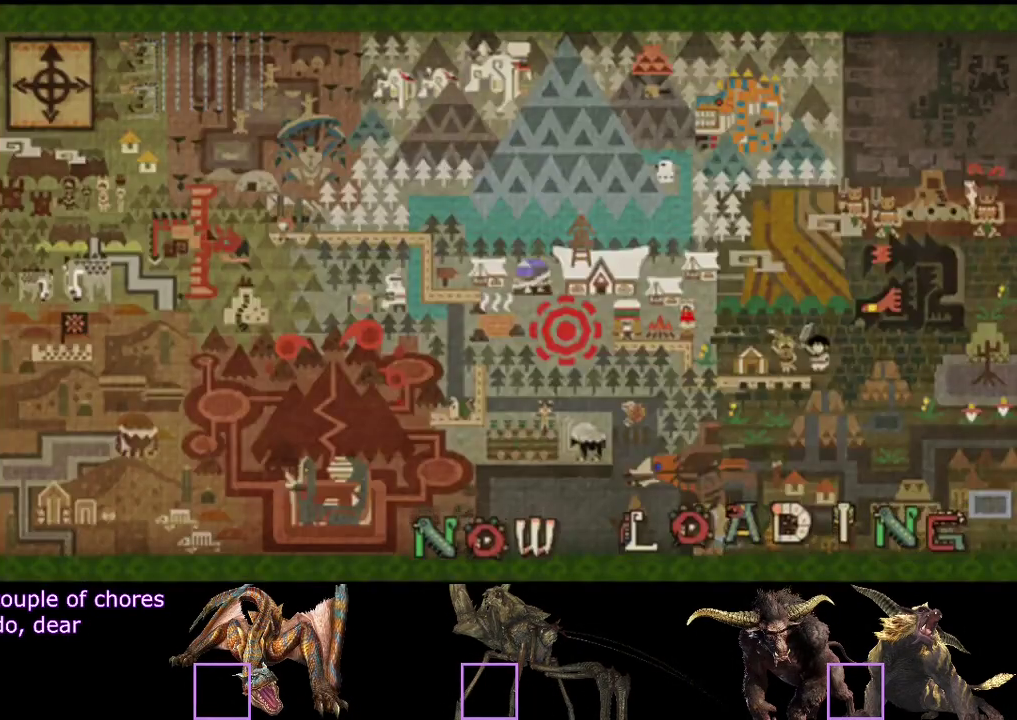
{"buttons": [], "left_stick": "center", "right_stick": "center", "events": []}
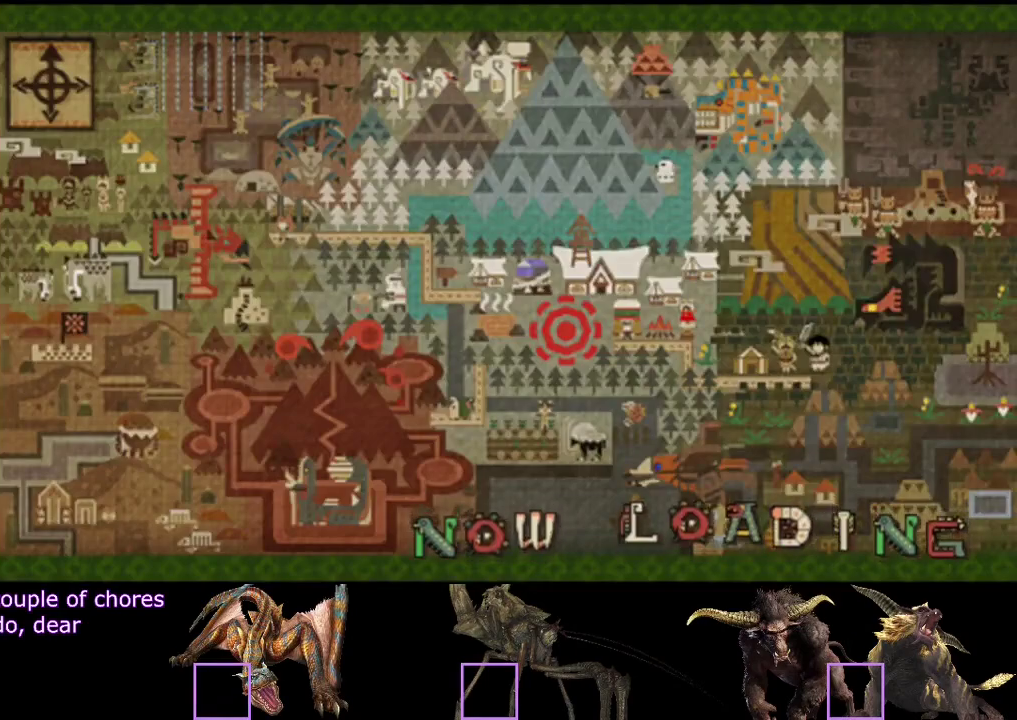
{"buttons": ["R2"], "left_stick": "right", "right_stick": "center", "events": [[333, "left_stick", "up-right"], [433, "R2", "down"], [500, "left_stick", "right"]]}
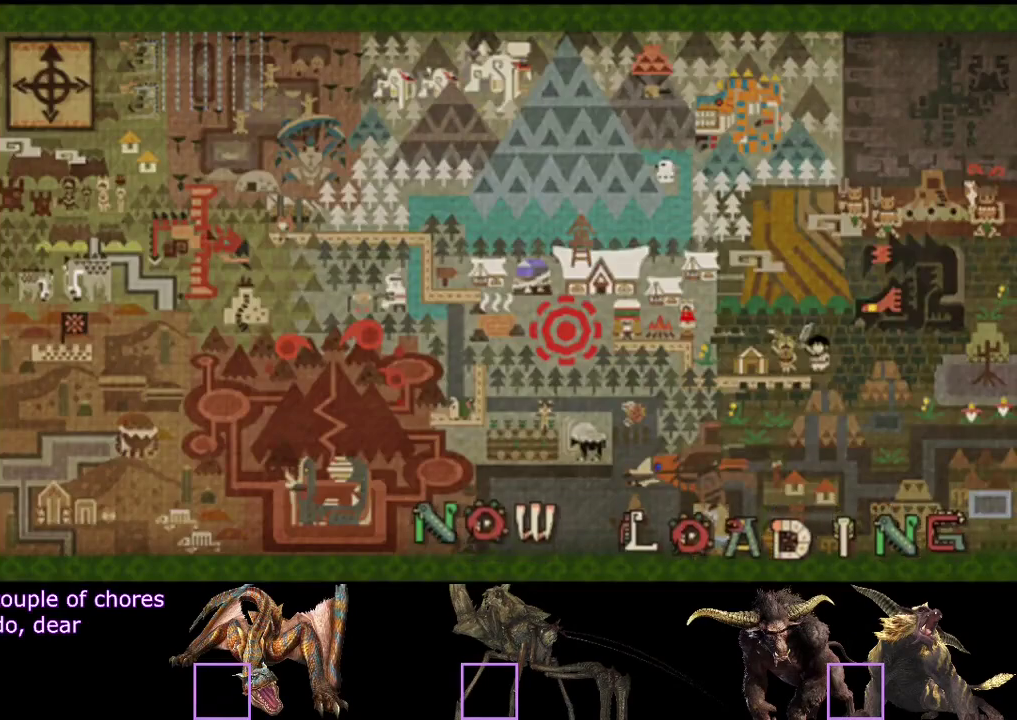
{"buttons": ["R2"], "left_stick": "right", "right_stick": "center", "events": []}
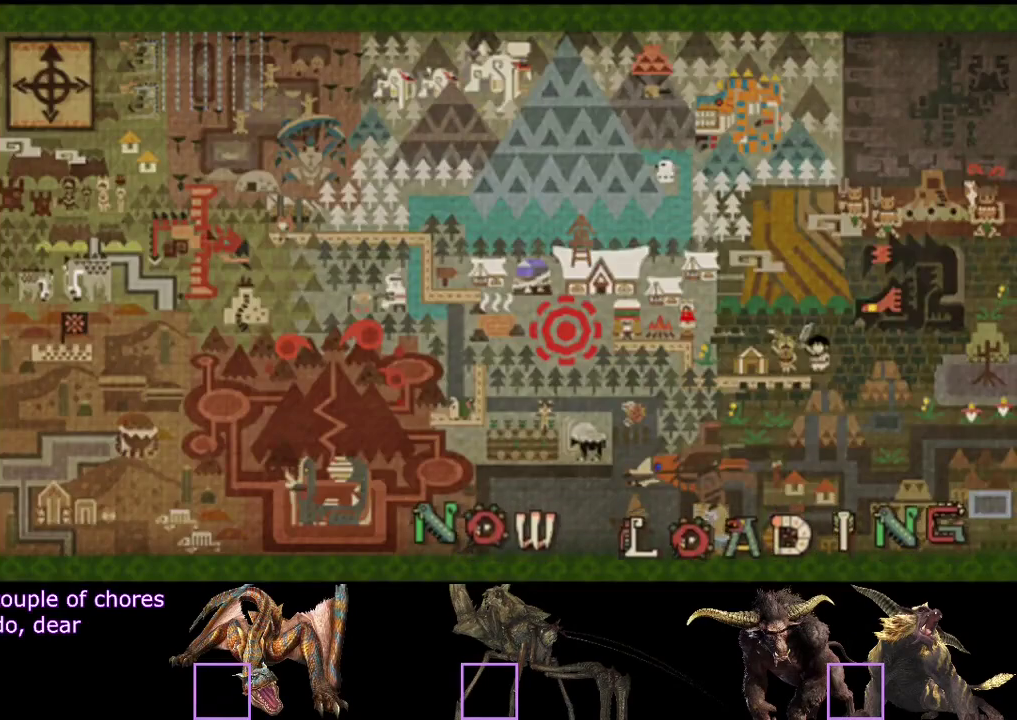
{"buttons": ["R2"], "left_stick": "right", "right_stick": "center", "events": []}
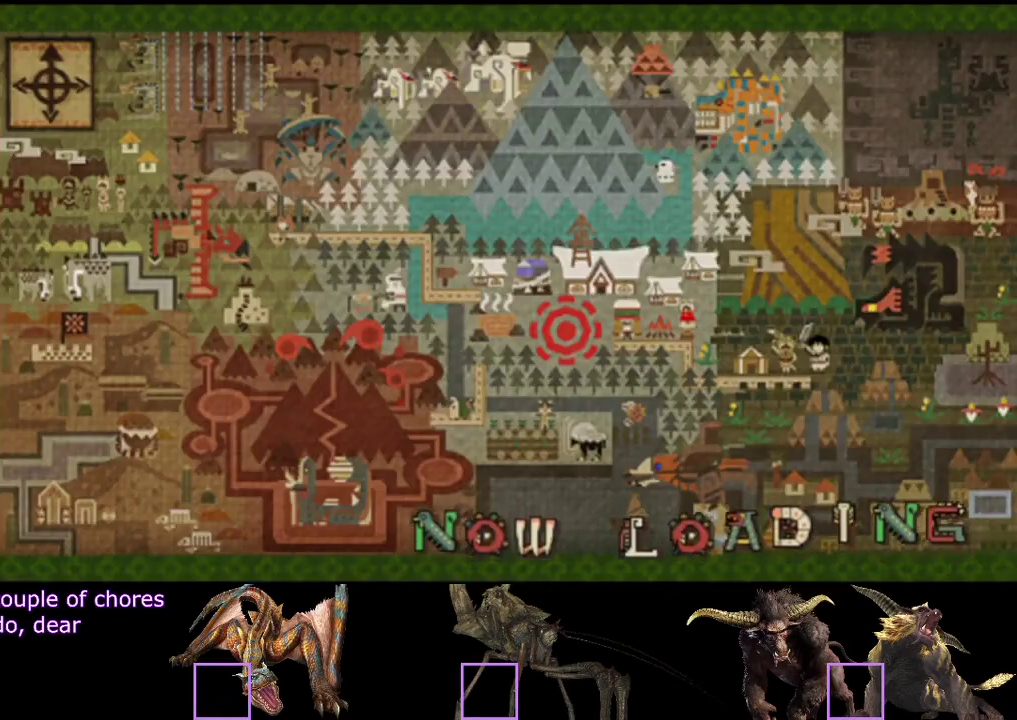
{"buttons": ["R2"], "left_stick": "right", "right_stick": "center", "events": []}
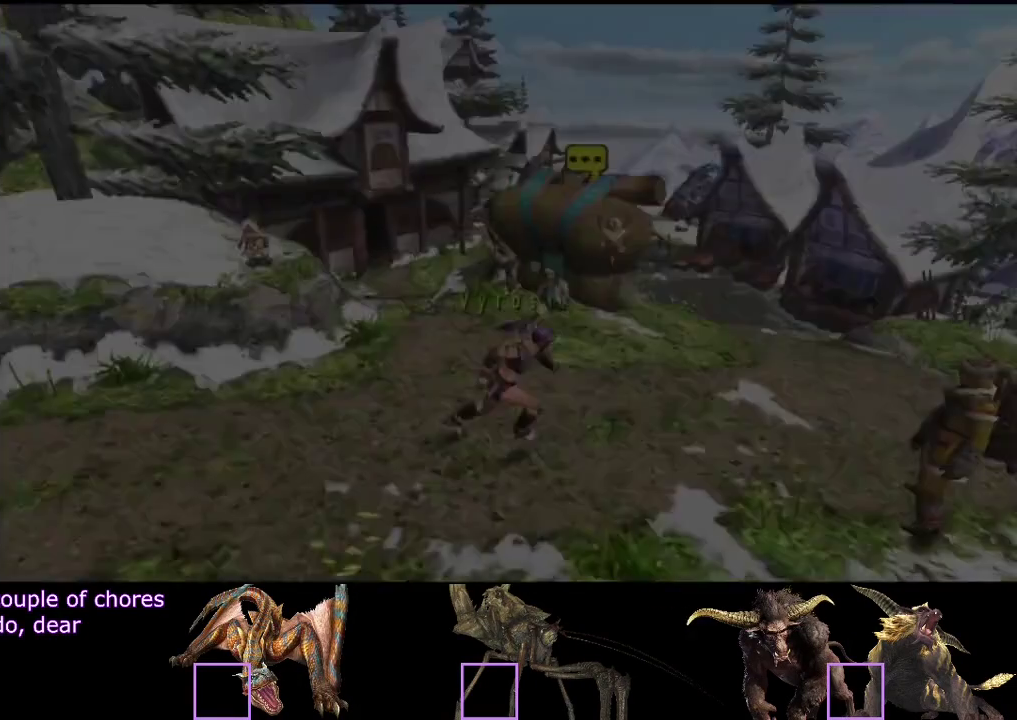
{"buttons": ["R2"], "left_stick": "right", "right_stick": "center", "events": []}
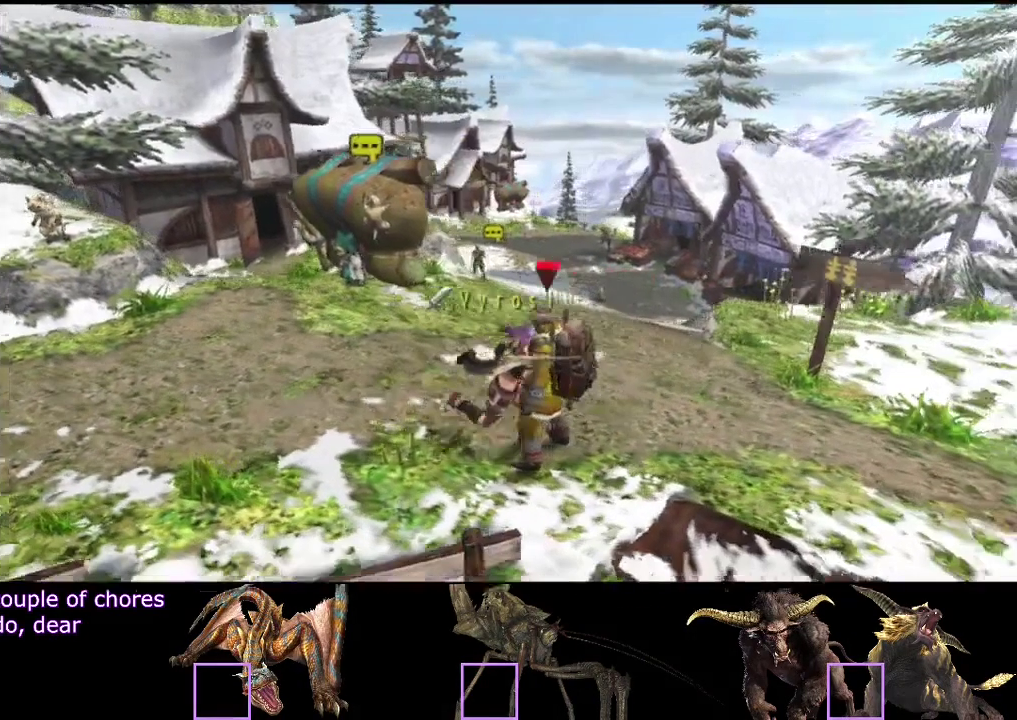
{"buttons": ["R2"], "left_stick": "down-right", "right_stick": "center", "events": [[67, "left_stick", "down-right"], [167, "SQUARE", "down"], [233, "SQUARE", "up"]]}
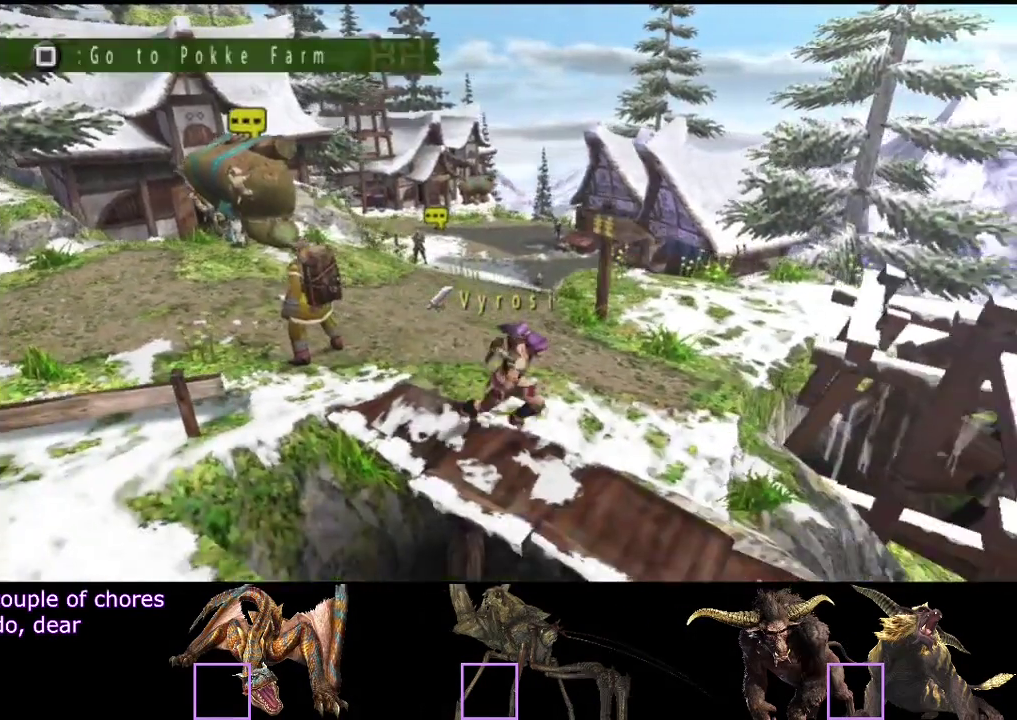
{"buttons": ["R2"], "left_stick": "up-right", "right_stick": "center", "events": [[67, "SQUARE", "down"], [133, "SQUARE", "up"], [200, "left_stick", "right"], [333, "left_stick", "up-right"]]}
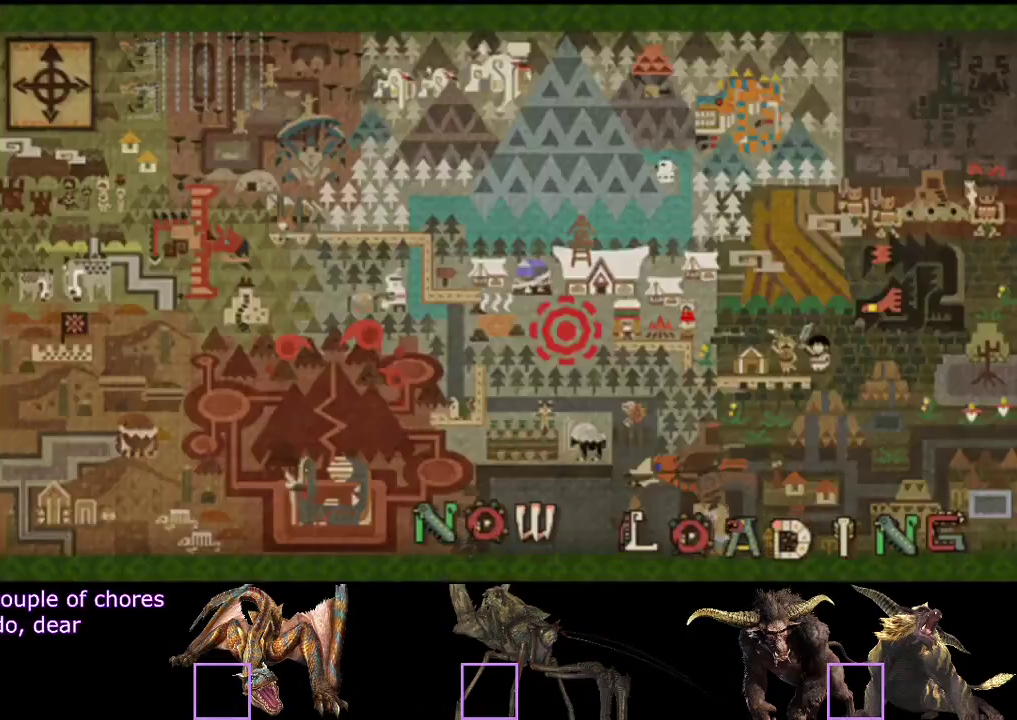
{"buttons": ["R2"], "left_stick": "up-right", "right_stick": "center", "events": []}
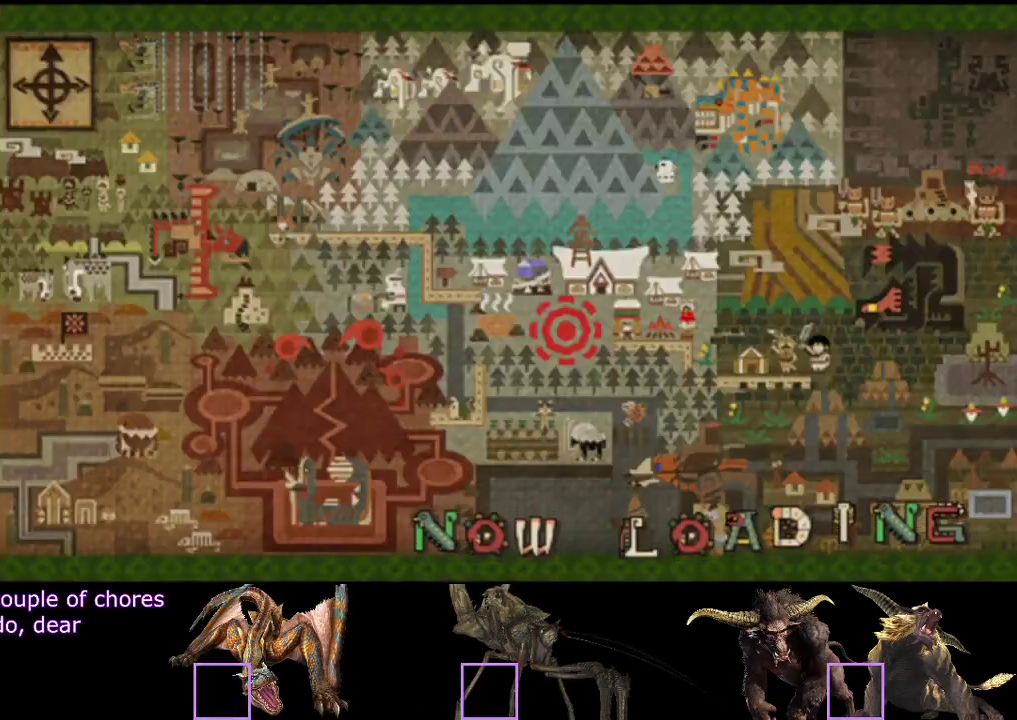
{"buttons": ["R2"], "left_stick": "up-right", "right_stick": "center", "events": []}
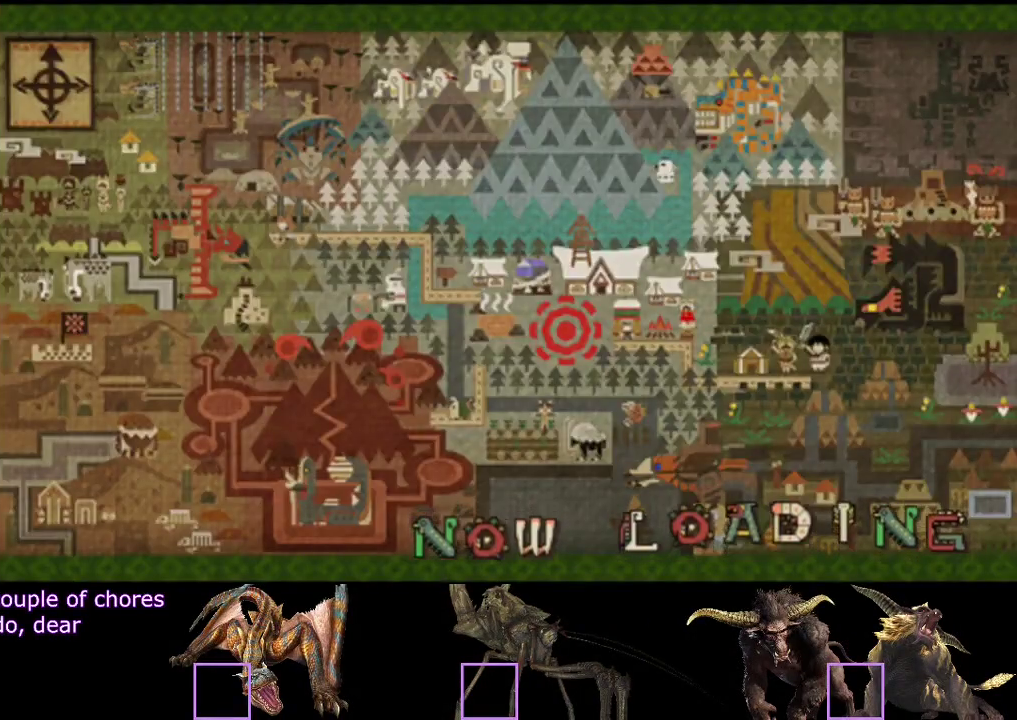
{"buttons": ["R2"], "left_stick": "up-right", "right_stick": "center", "events": []}
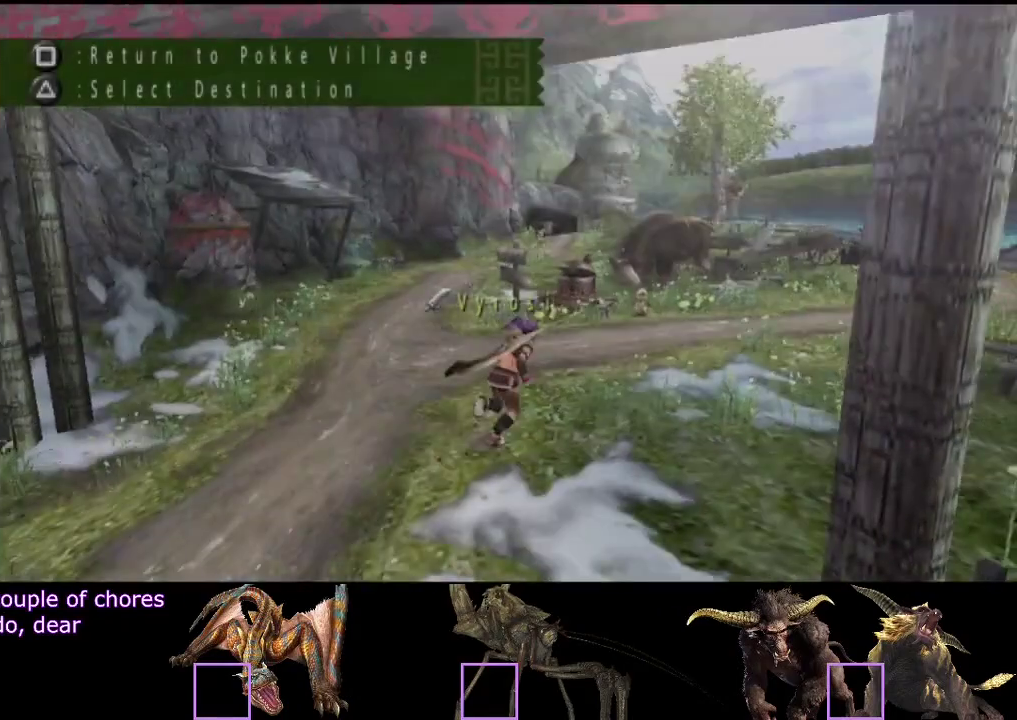
{"buttons": ["R2"], "left_stick": "up-right", "right_stick": "center", "events": []}
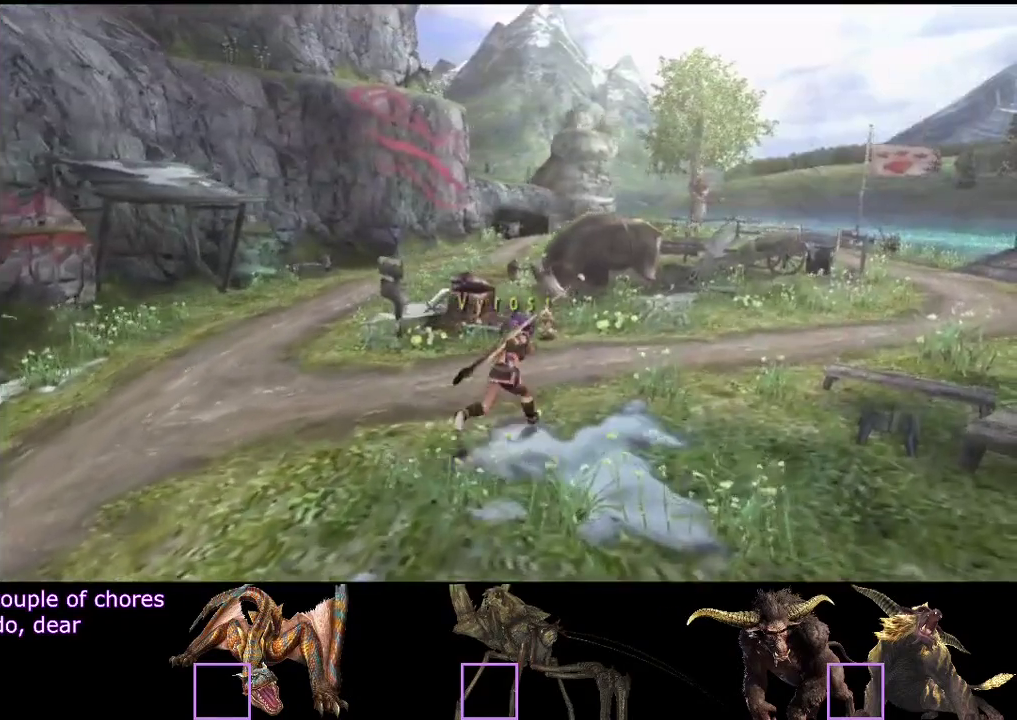
{"buttons": ["R2"], "left_stick": "up-right", "right_stick": "center", "events": []}
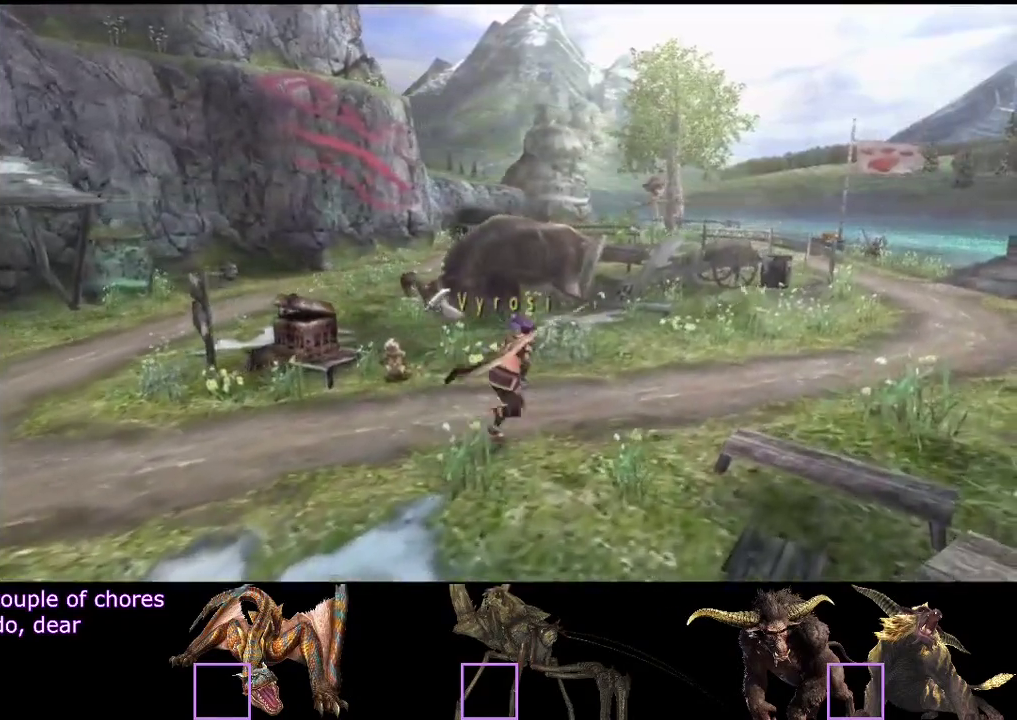
{"buttons": ["R2"], "left_stick": "up-right", "right_stick": "center", "events": []}
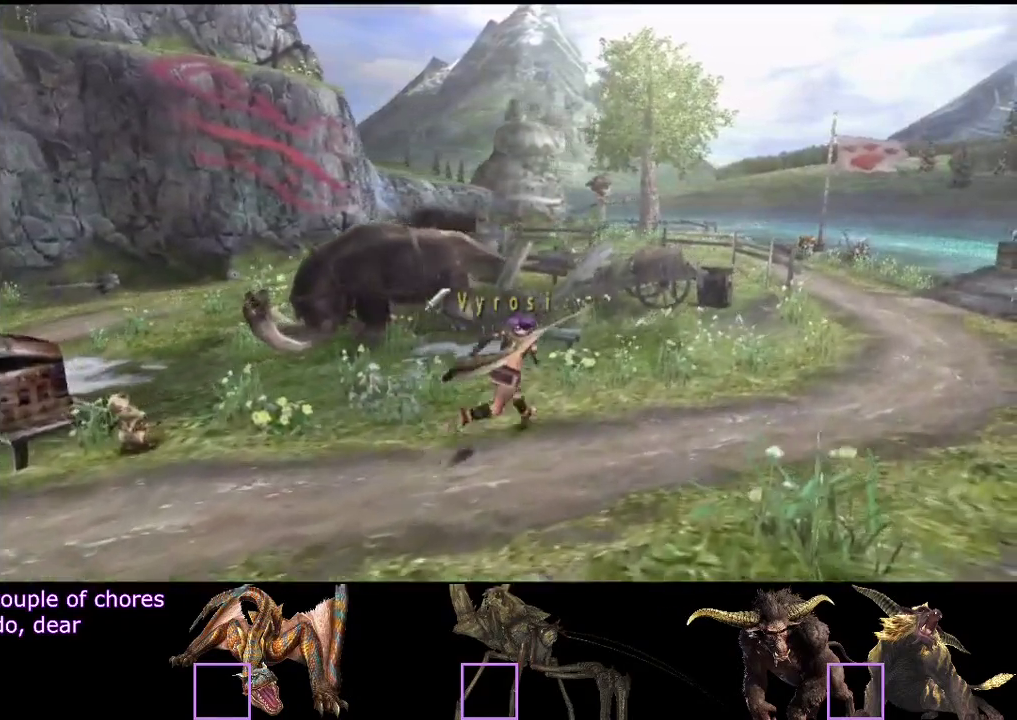
{"buttons": ["R2"], "left_stick": "up-right", "right_stick": "center", "events": []}
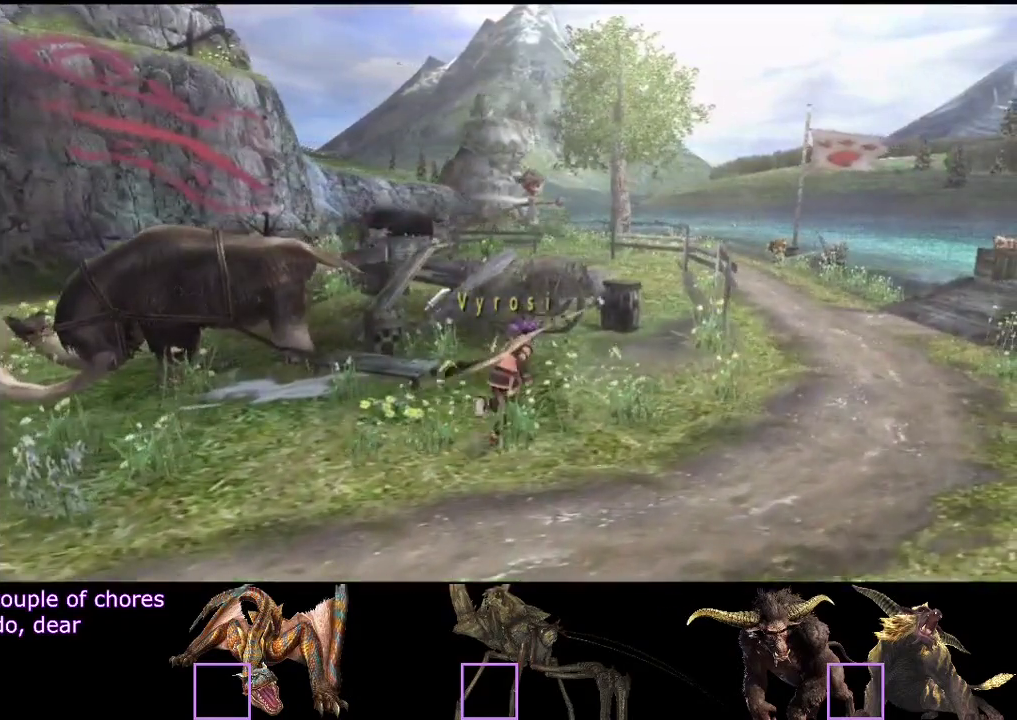
{"buttons": ["R2"], "left_stick": "up-right", "right_stick": "center", "events": []}
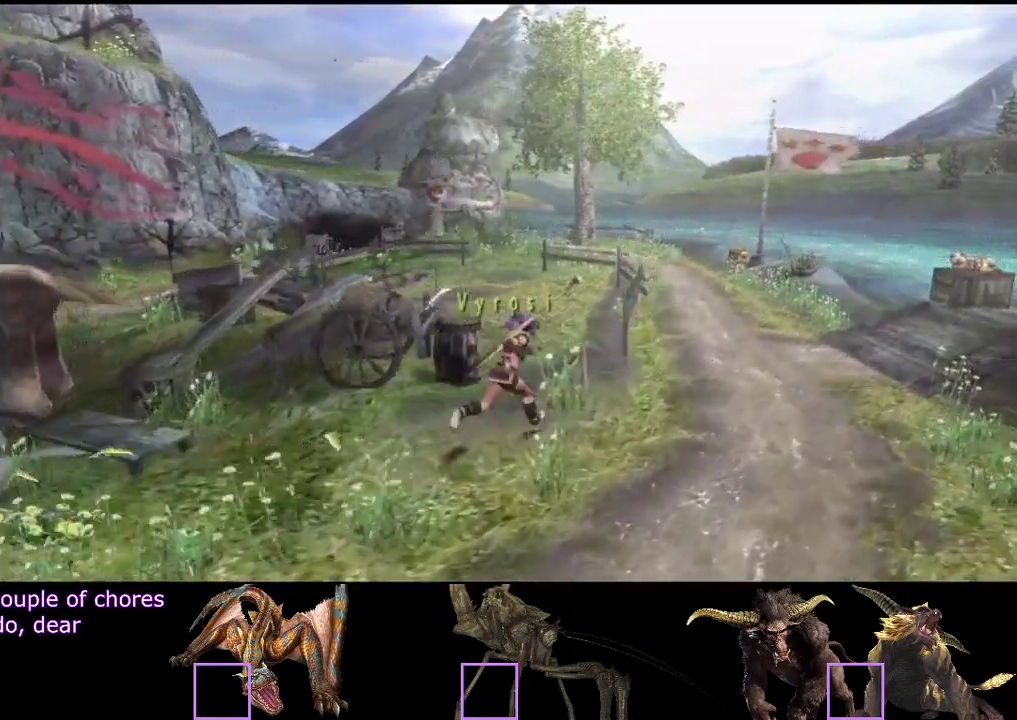
{"buttons": ["R2"], "left_stick": "up-right", "right_stick": "center", "events": []}
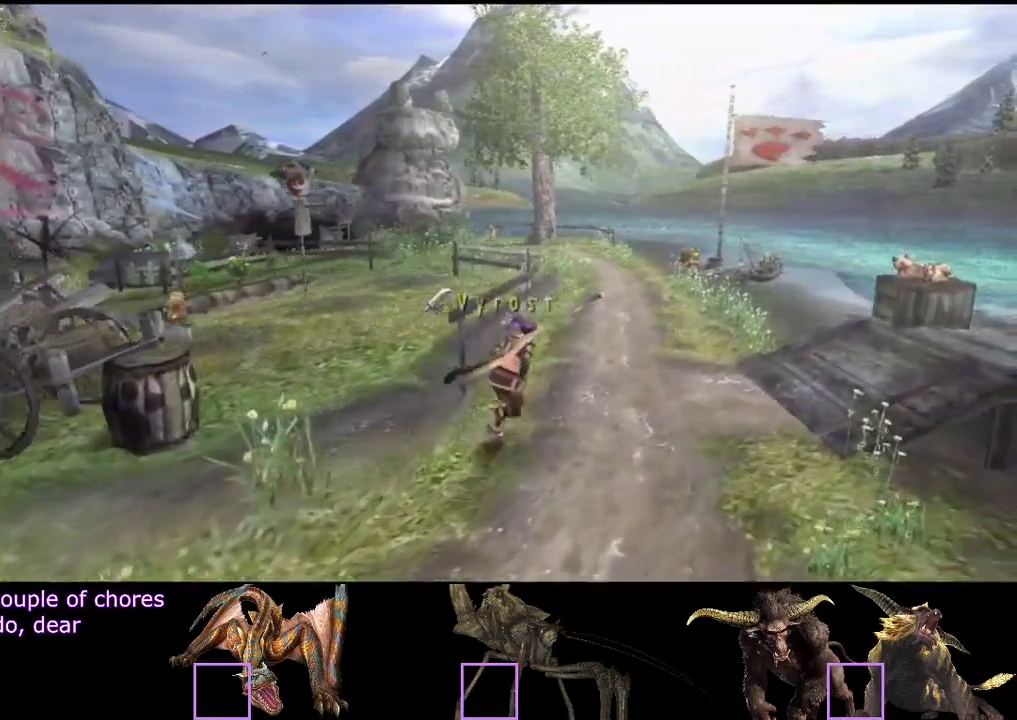
{"buttons": ["R2"], "left_stick": "up", "right_stick": "center", "events": [[33, "left_stick", "up"]]}